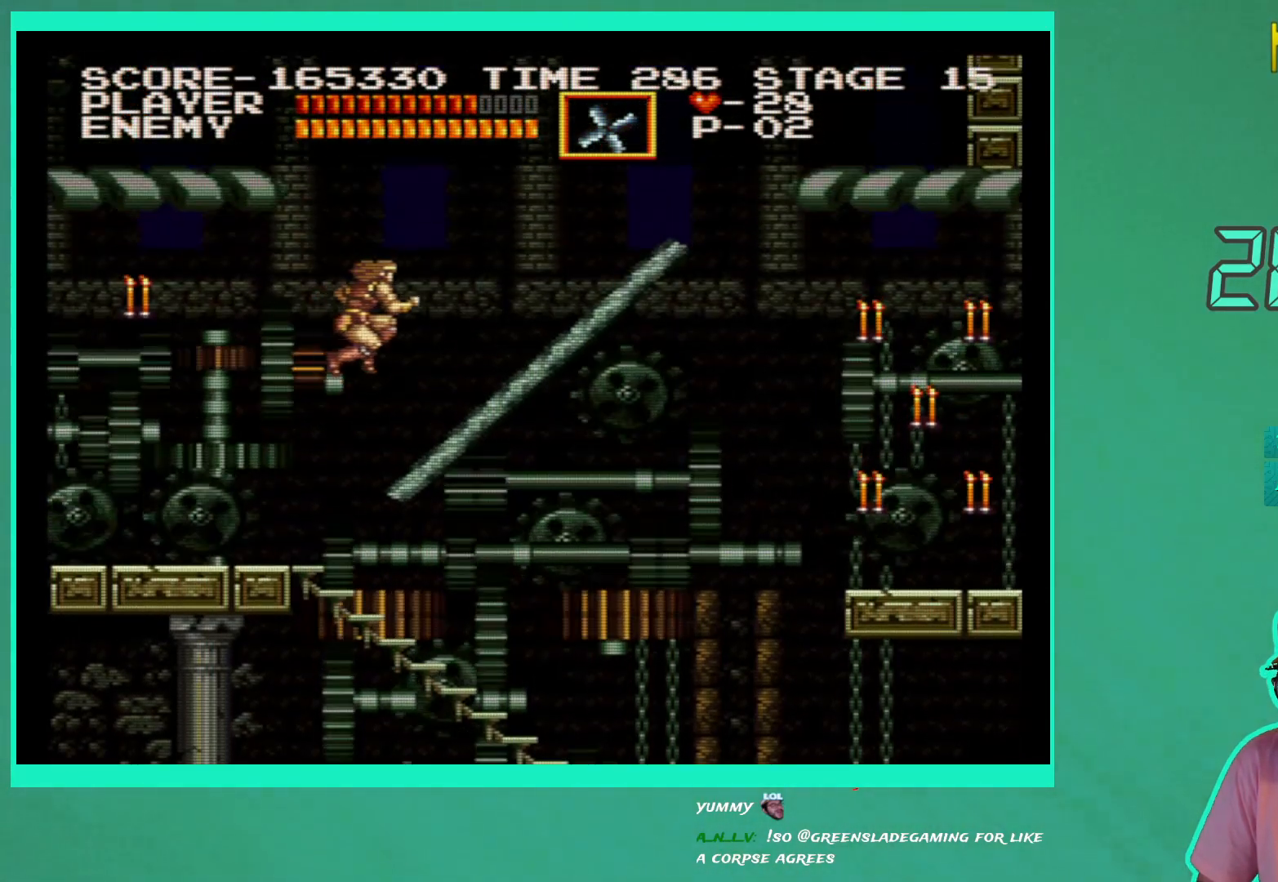
Gameplay with a controller (Xbox layout); each line is a JSON object with the inputs held at the frame after it. "events" lists button and stick changes between this image and that frame as [ms after this image, input, new state], when the widget could be followed in between. Not read: L3 R3.
{"buttons": ["DPAD_RIGHT"], "left_stick": "center", "right_stick": "center", "events": []}
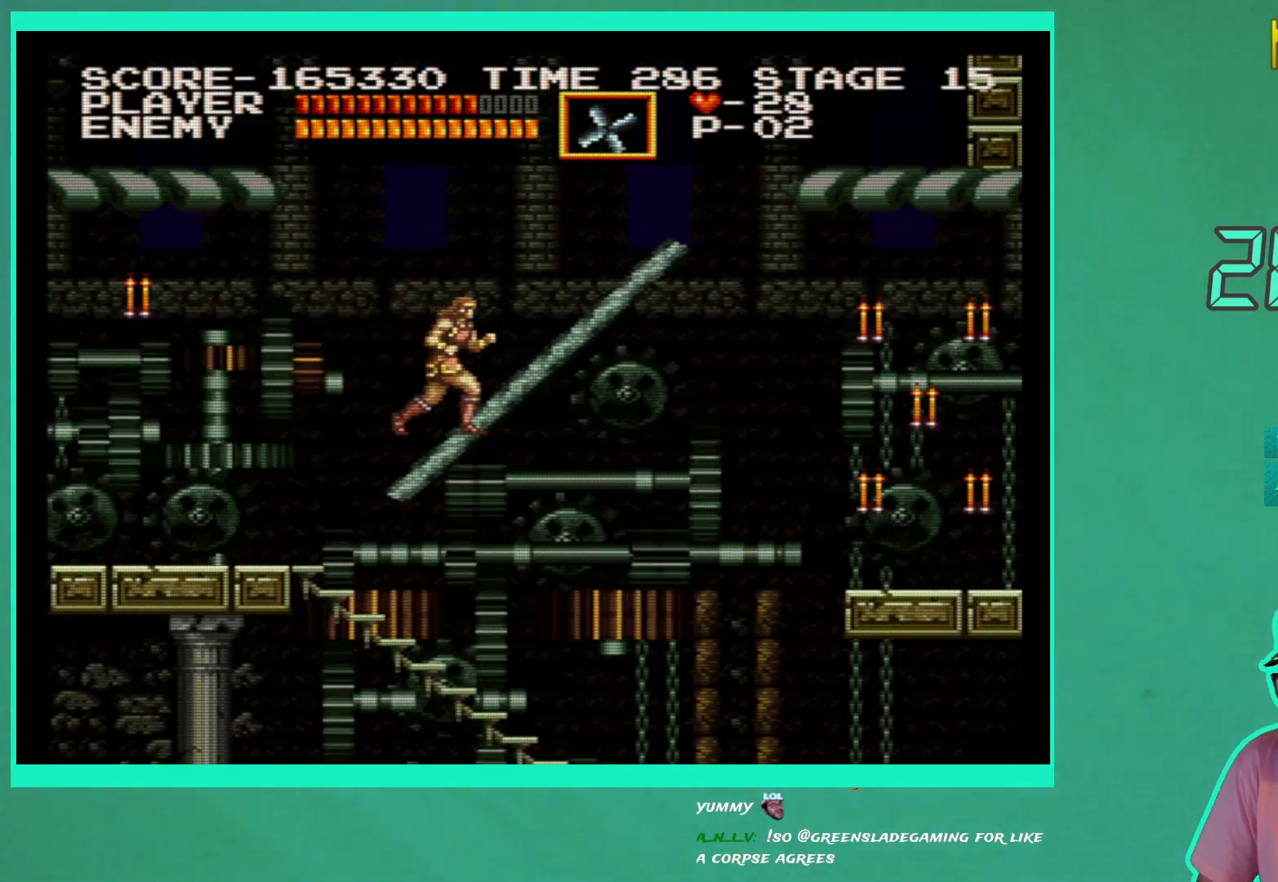
{"buttons": [], "left_stick": "center", "right_stick": "center", "events": [[17, "A", "down"], [133, "A", "up"], [367, "DPAD_RIGHT", "up"]]}
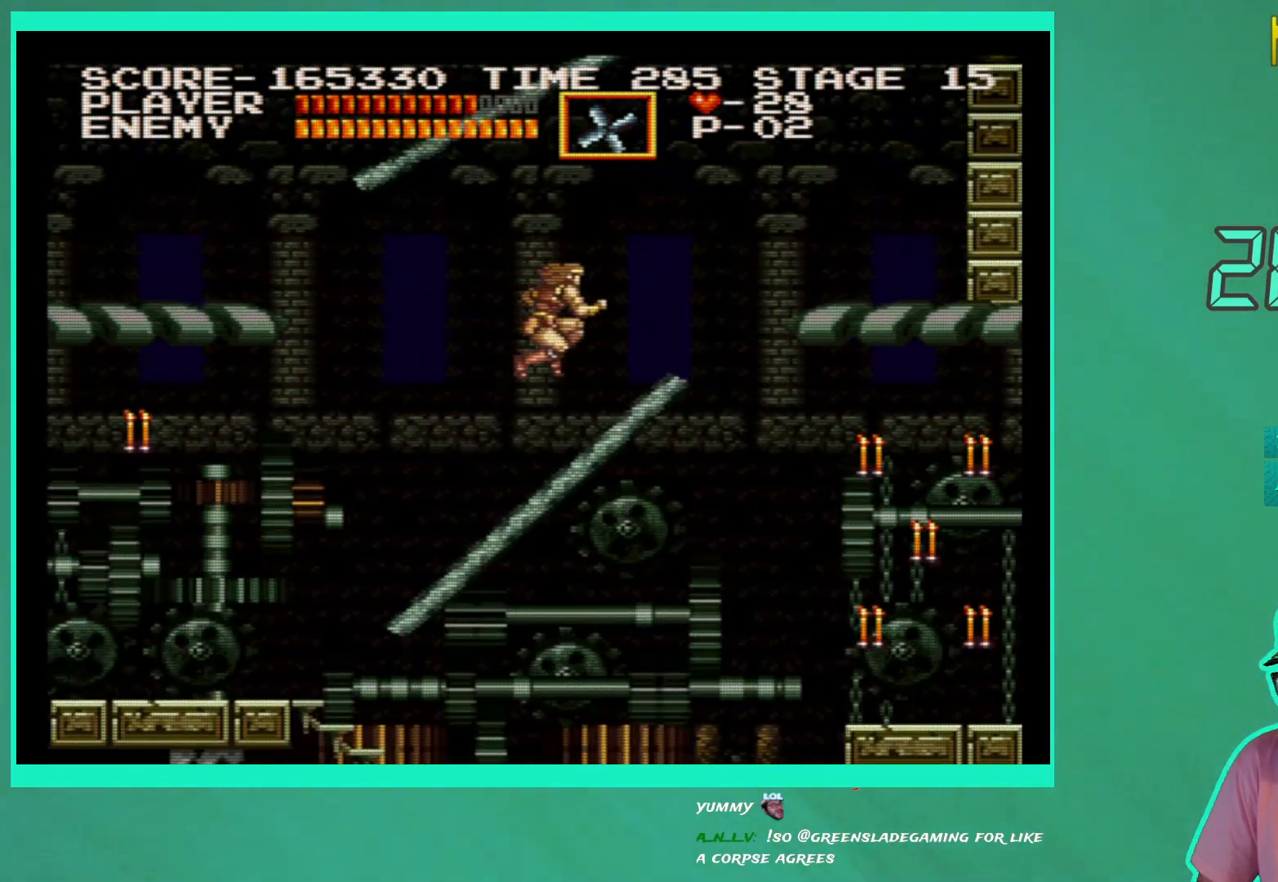
{"buttons": ["DPAD_RIGHT"], "left_stick": "center", "right_stick": "center", "events": [[67, "DPAD_RIGHT", "down"], [150, "DPAD_RIGHT", "up"], [267, "DPAD_RIGHT", "down"]]}
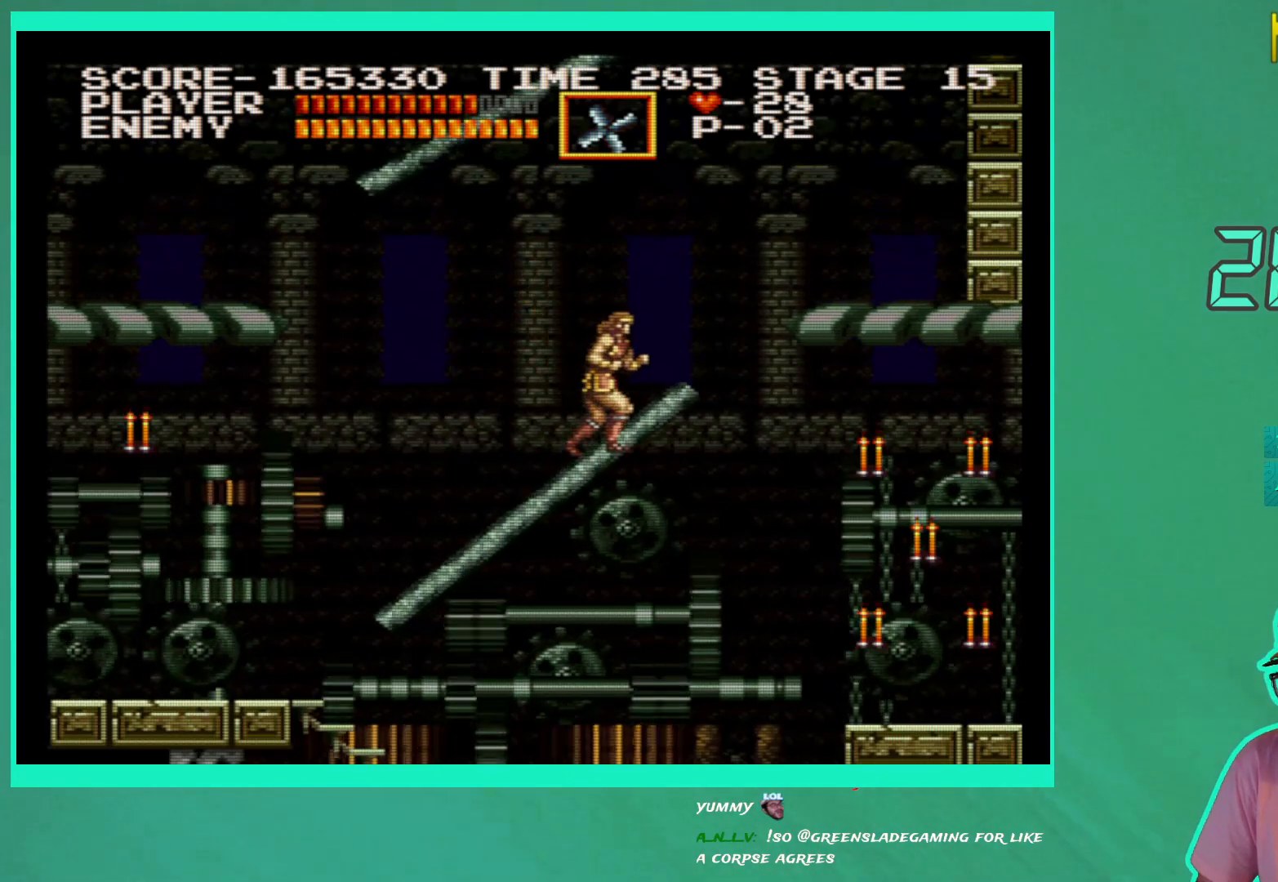
{"buttons": ["DPAD_RIGHT"], "left_stick": "center", "right_stick": "center", "events": []}
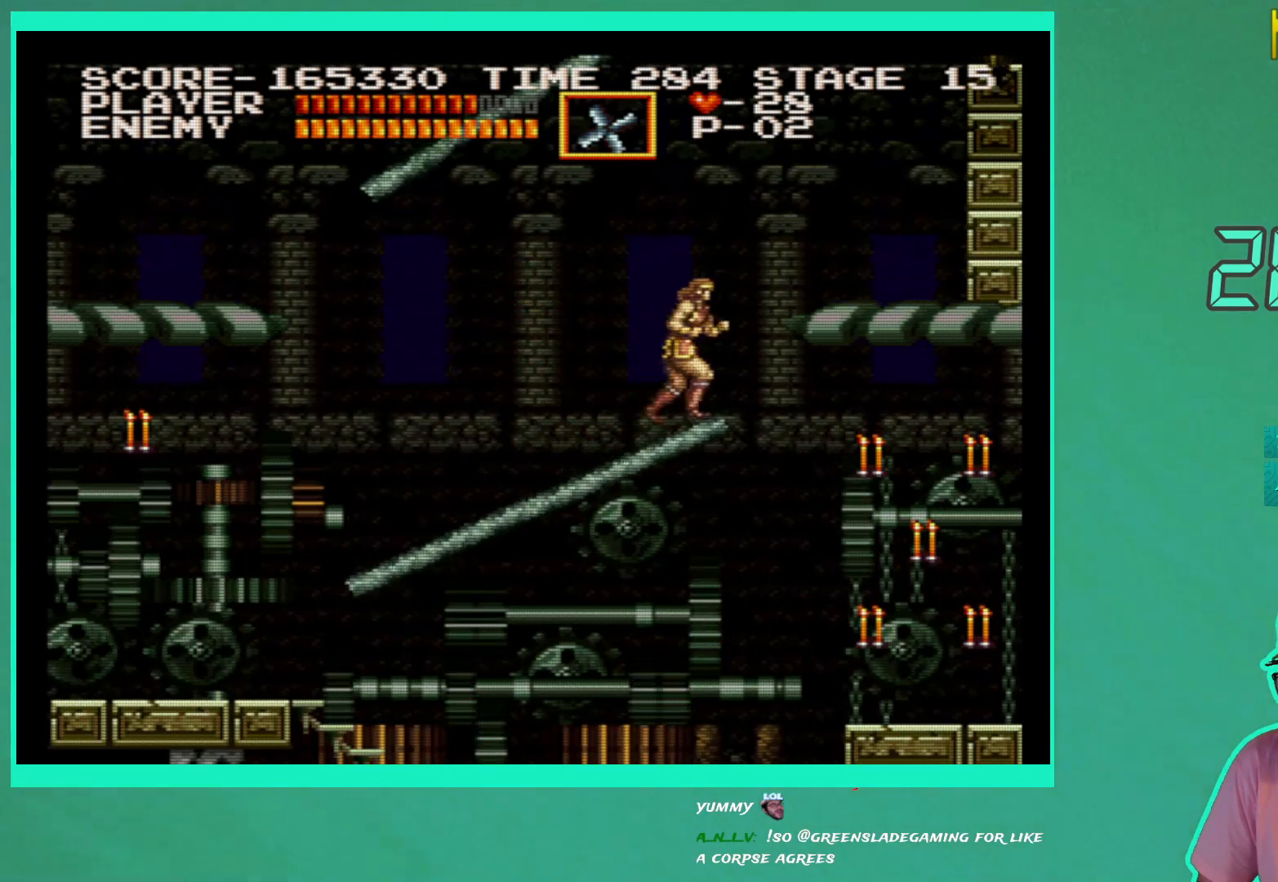
{"buttons": [], "left_stick": "center", "right_stick": "center", "events": [[33, "A", "down"], [317, "A", "up"], [483, "DPAD_RIGHT", "up"]]}
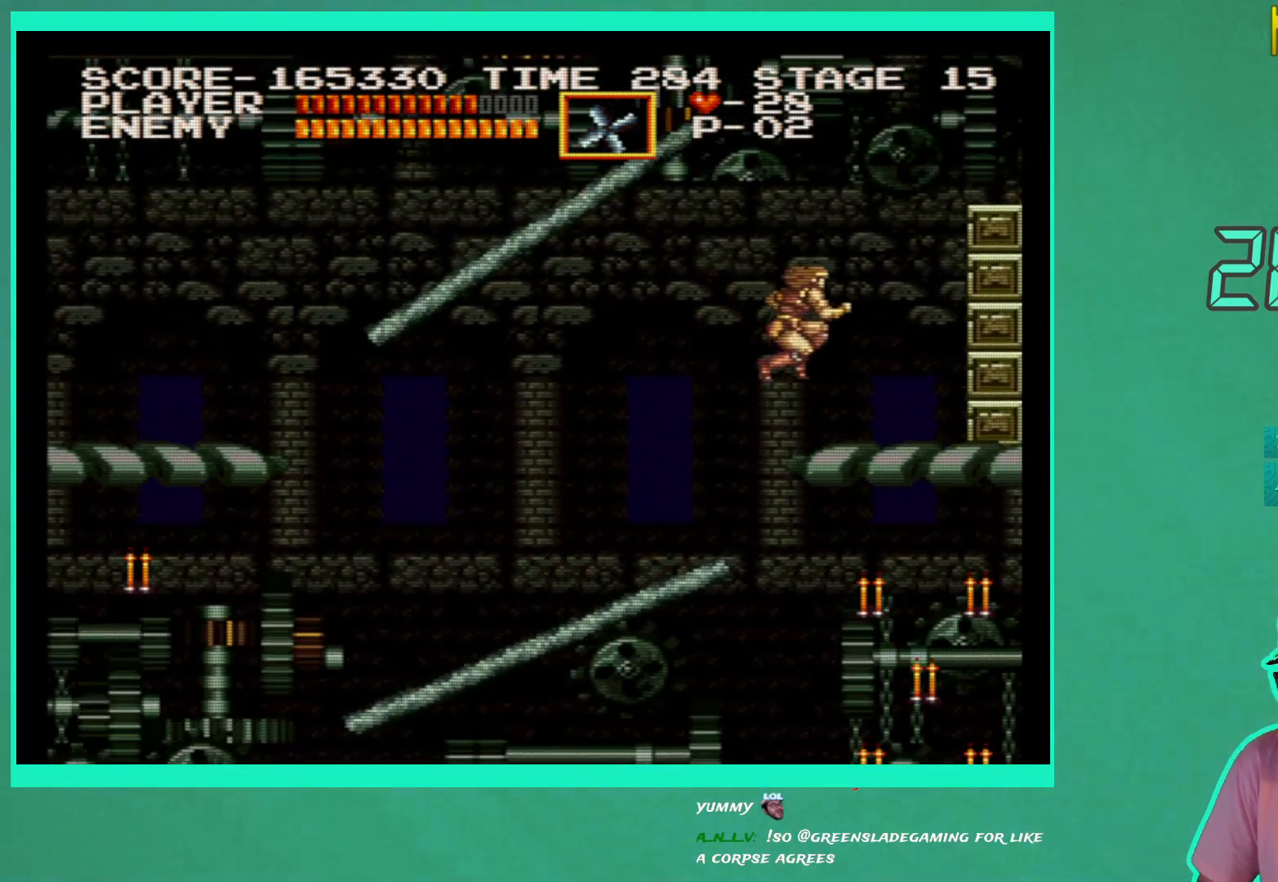
{"buttons": ["DPAD_RIGHT"], "left_stick": "center", "right_stick": "center", "events": [[183, "A", "down"], [283, "A", "up"], [350, "X", "down"], [400, "DPAD_RIGHT", "down"], [433, "X", "up"]]}
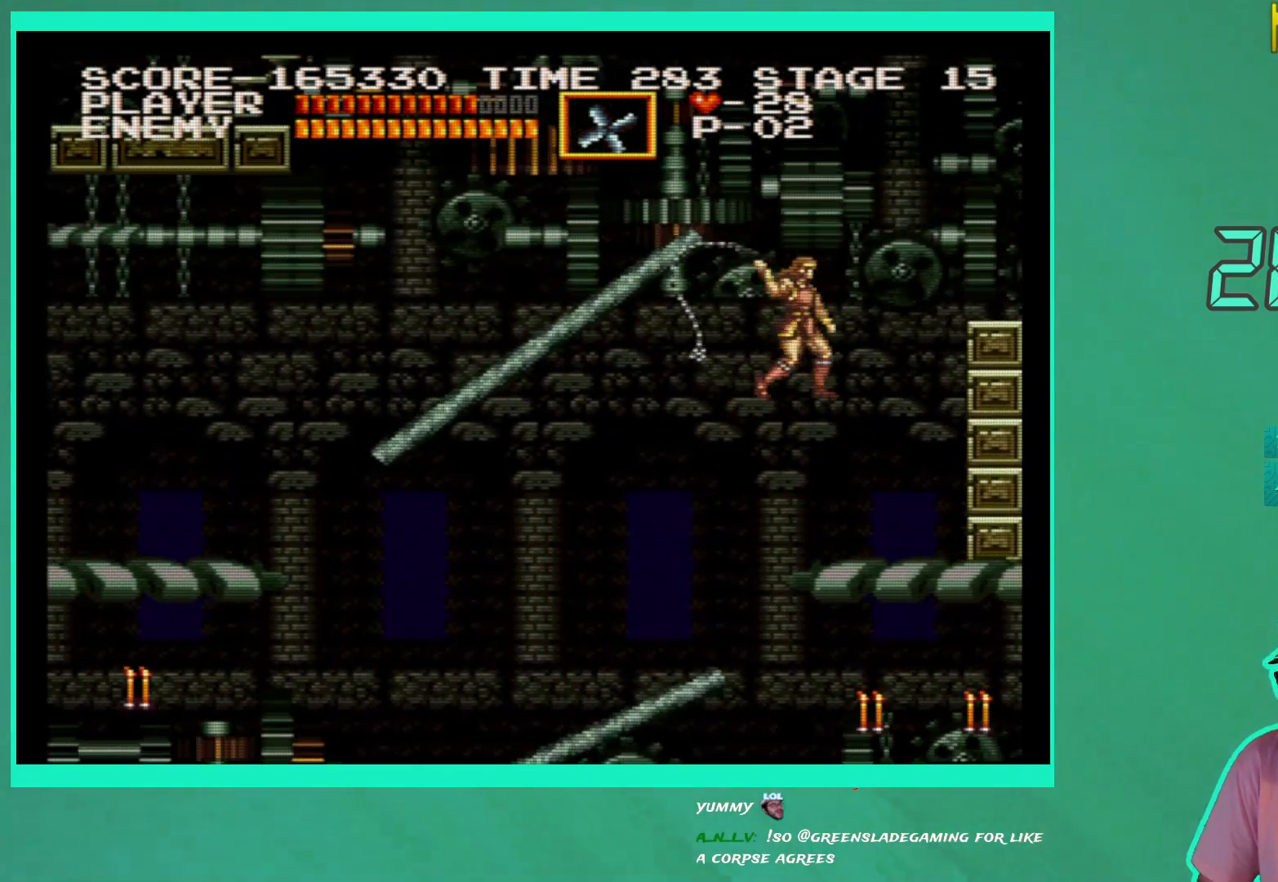
{"buttons": ["A", "DPAD_RIGHT"], "left_stick": "center", "right_stick": "center", "events": [[17, "X", "down"], [83, "X", "up"], [150, "DPAD_RIGHT", "up"], [283, "DPAD_RIGHT", "down"], [450, "A", "down"]]}
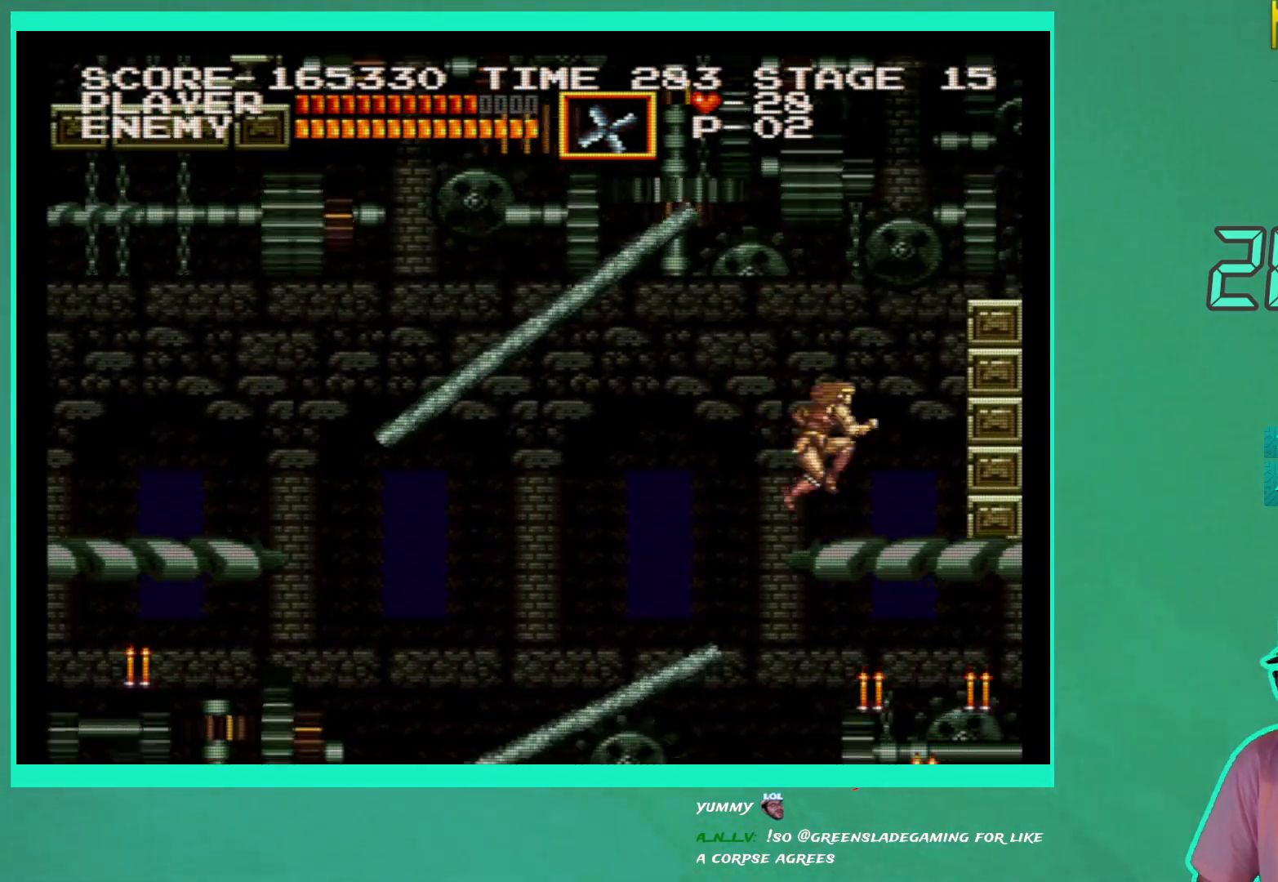
{"buttons": [], "left_stick": "center", "right_stick": "center", "events": [[133, "A", "up"], [200, "DPAD_RIGHT", "up"], [200, "X", "down"], [300, "X", "up"]]}
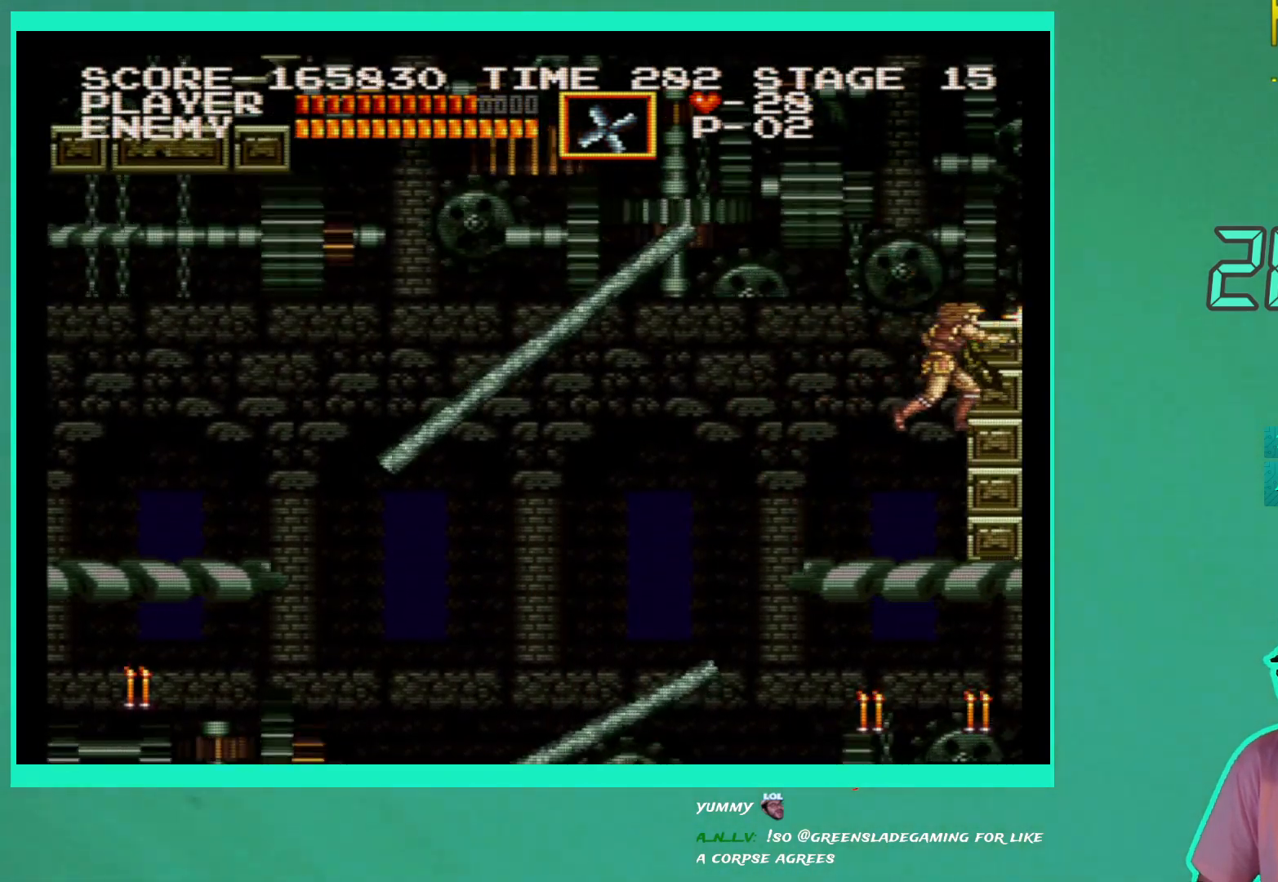
{"buttons": ["DPAD_RIGHT"], "left_stick": "center", "right_stick": "center", "events": [[500, "DPAD_RIGHT", "down"]]}
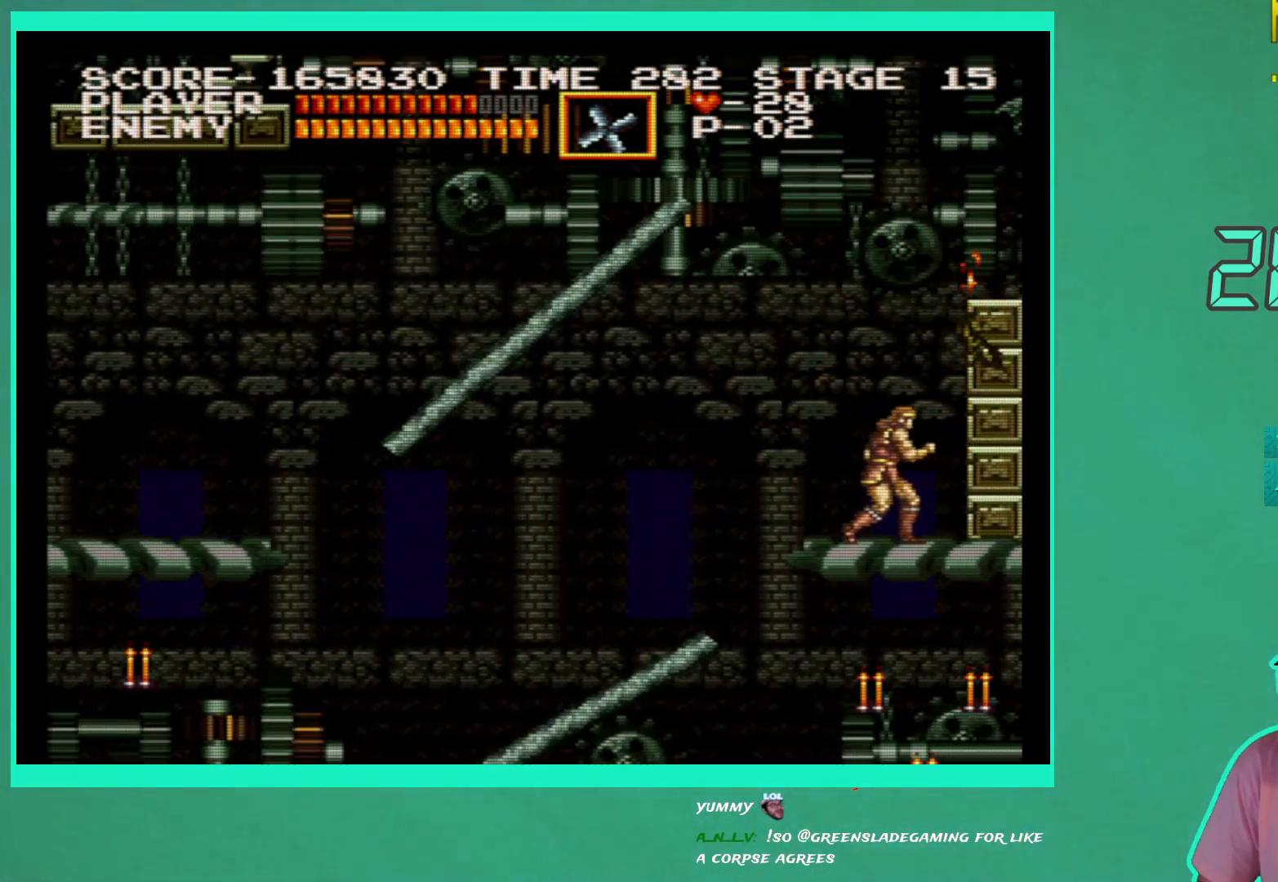
{"buttons": ["DPAD_RIGHT"], "left_stick": "center", "right_stick": "center", "events": [[233, "DPAD_RIGHT", "up"], [483, "DPAD_RIGHT", "down"]]}
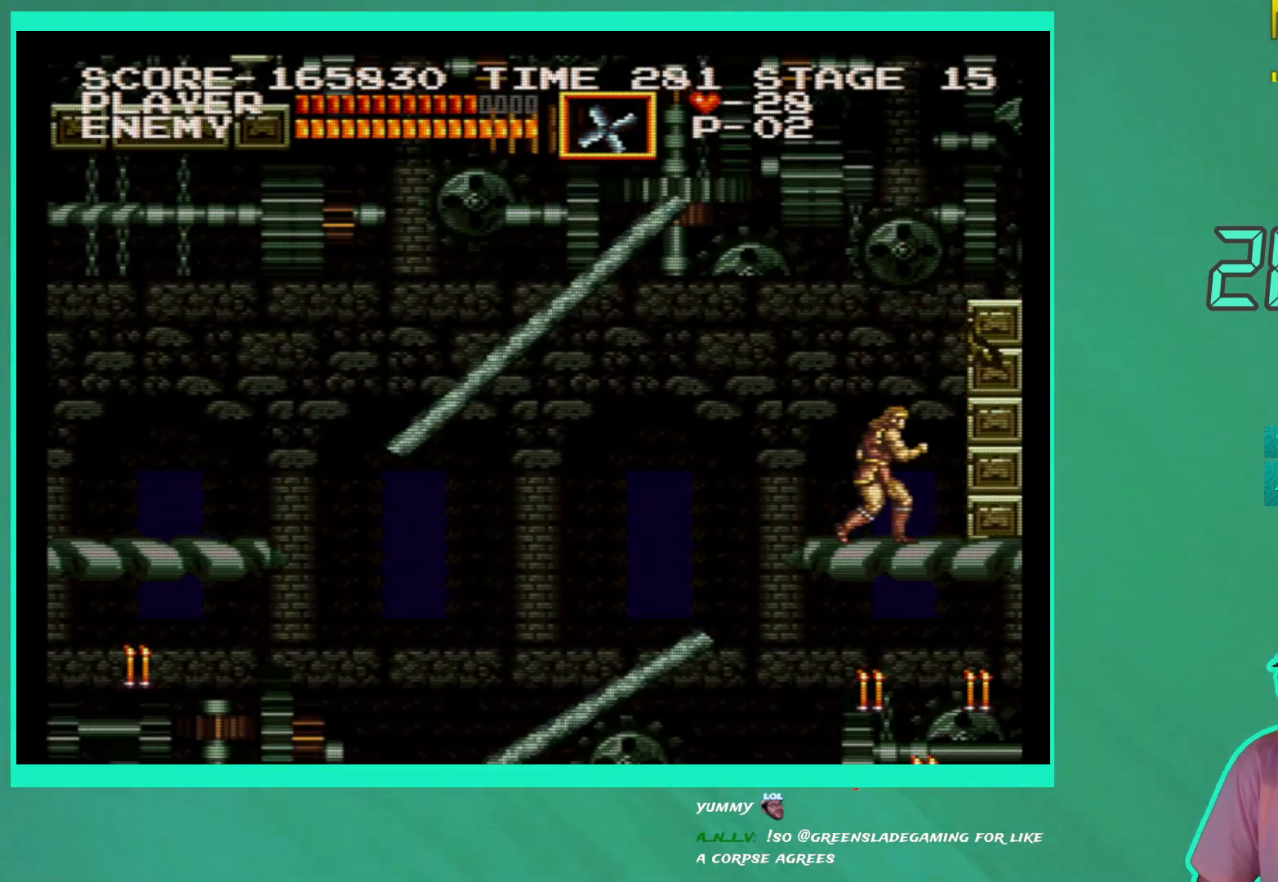
{"buttons": ["X", "DPAD_RIGHT"], "left_stick": "center", "right_stick": "center", "events": [[167, "DPAD_RIGHT", "up"], [300, "DPAD_RIGHT", "down"], [483, "X", "down"]]}
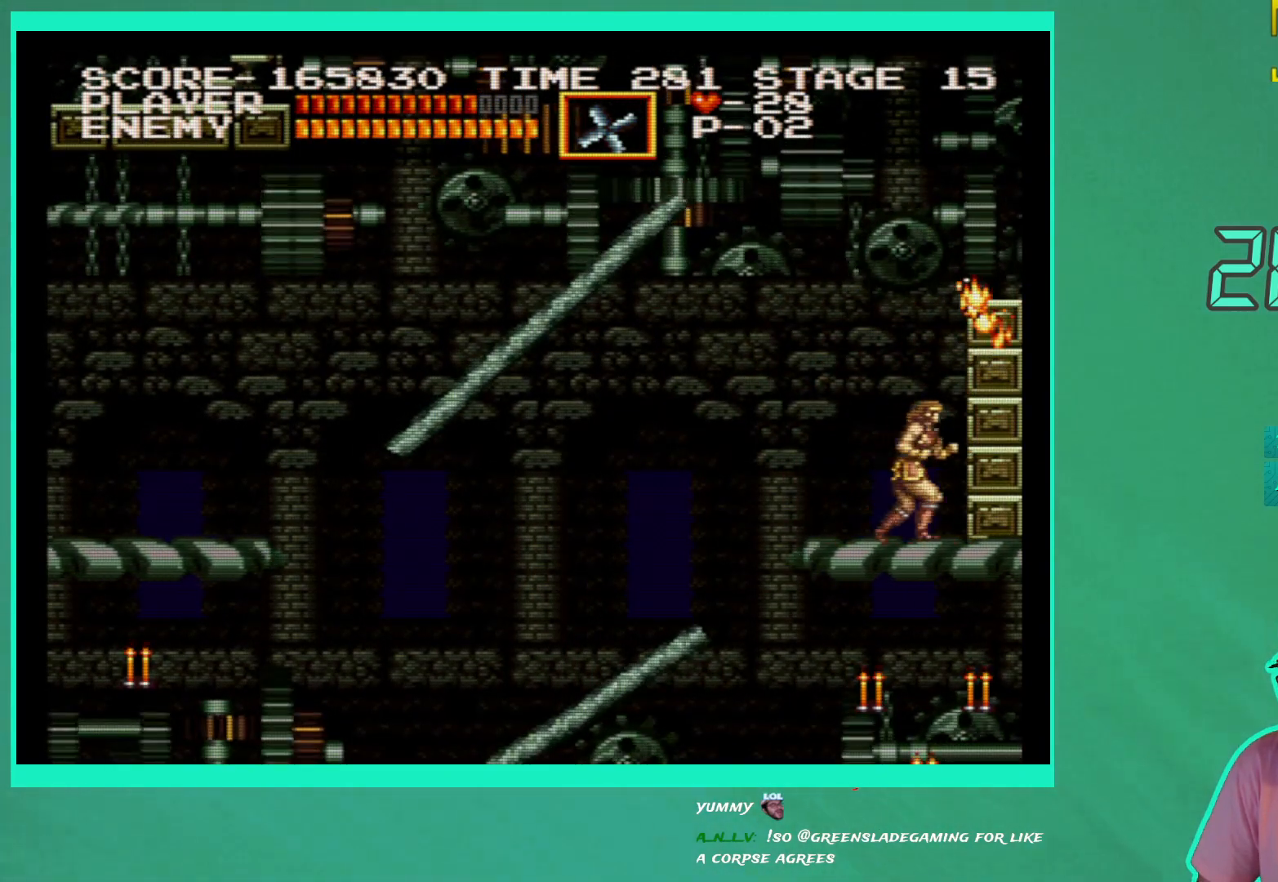
{"buttons": ["DPAD_RIGHT"], "left_stick": "center", "right_stick": "center", "events": [[83, "DPAD_RIGHT", "up"], [83, "X", "up"], [217, "DPAD_RIGHT", "down"]]}
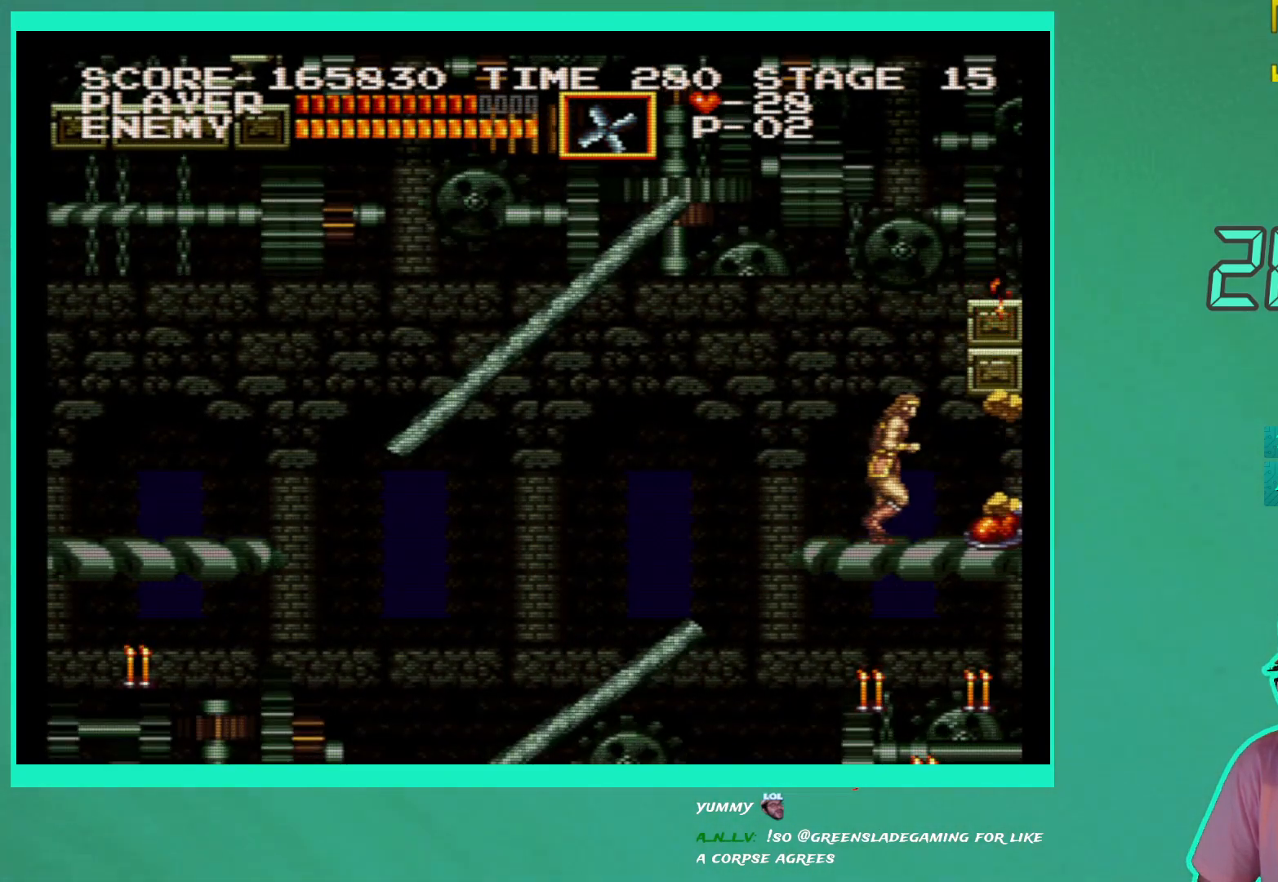
{"buttons": ["DPAD_RIGHT"], "left_stick": "center", "right_stick": "center", "events": []}
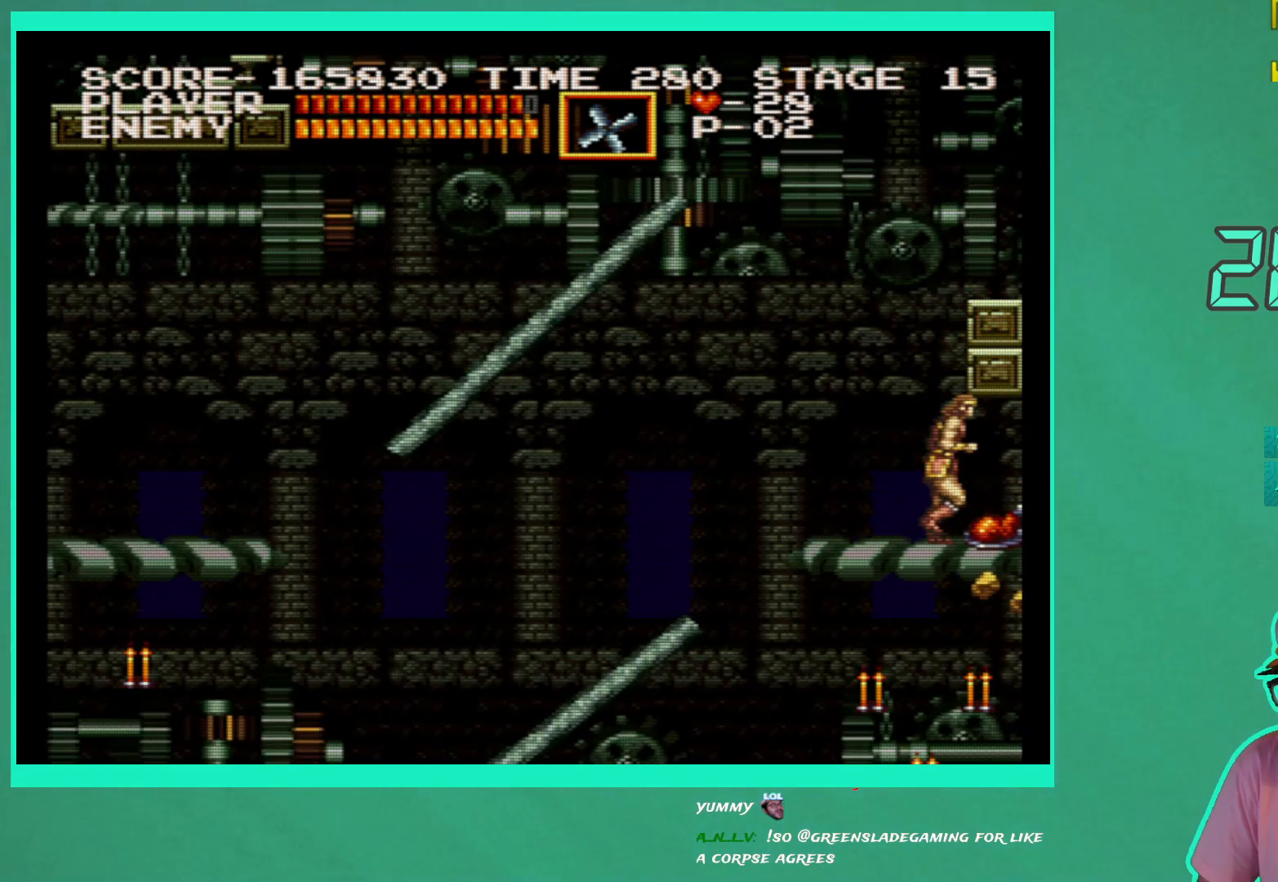
{"buttons": ["DPAD_LEFT"], "left_stick": "center", "right_stick": "center", "events": [[100, "DPAD_RIGHT", "up"], [167, "DPAD_LEFT", "down"]]}
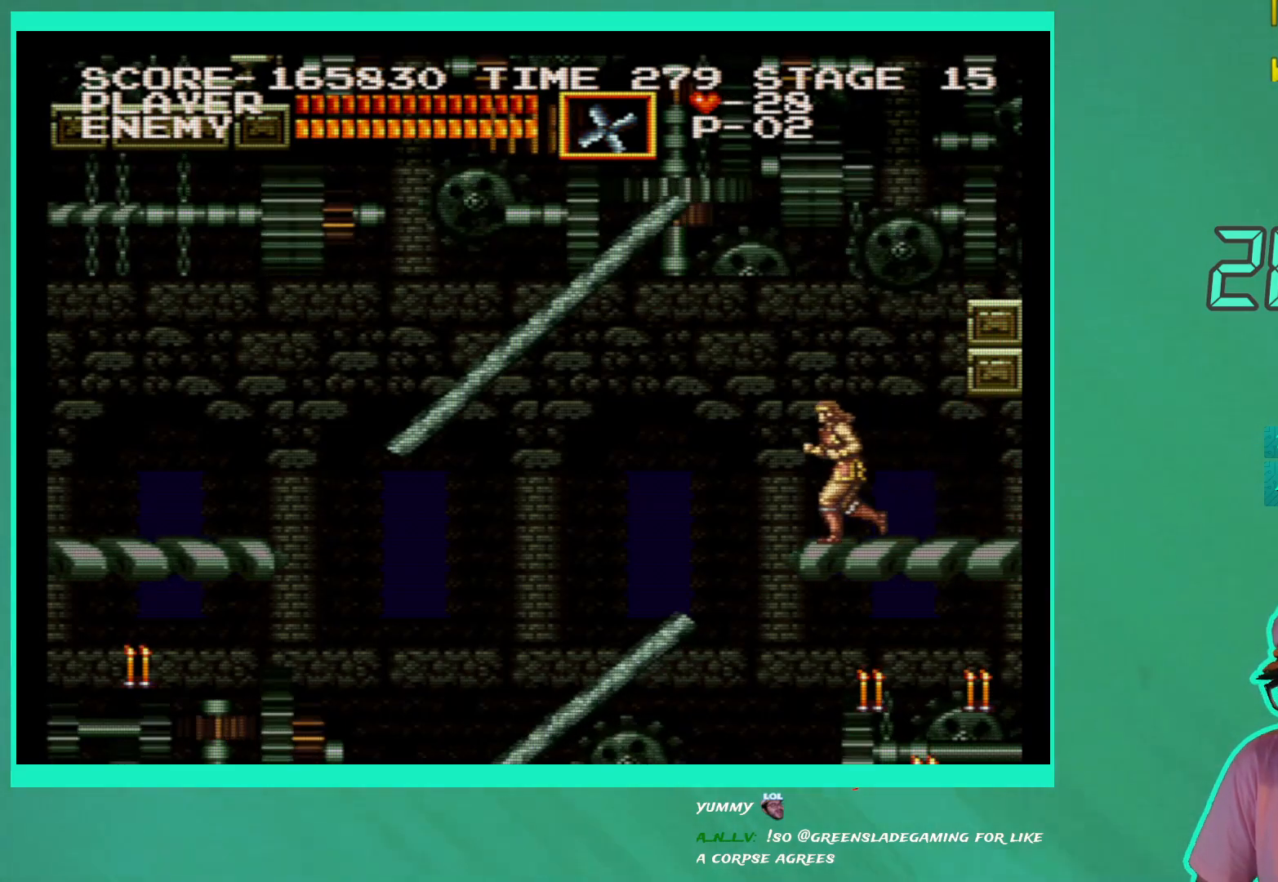
{"buttons": ["A", "DPAD_LEFT"], "left_stick": "center", "right_stick": "center", "events": [[50, "A", "down"]]}
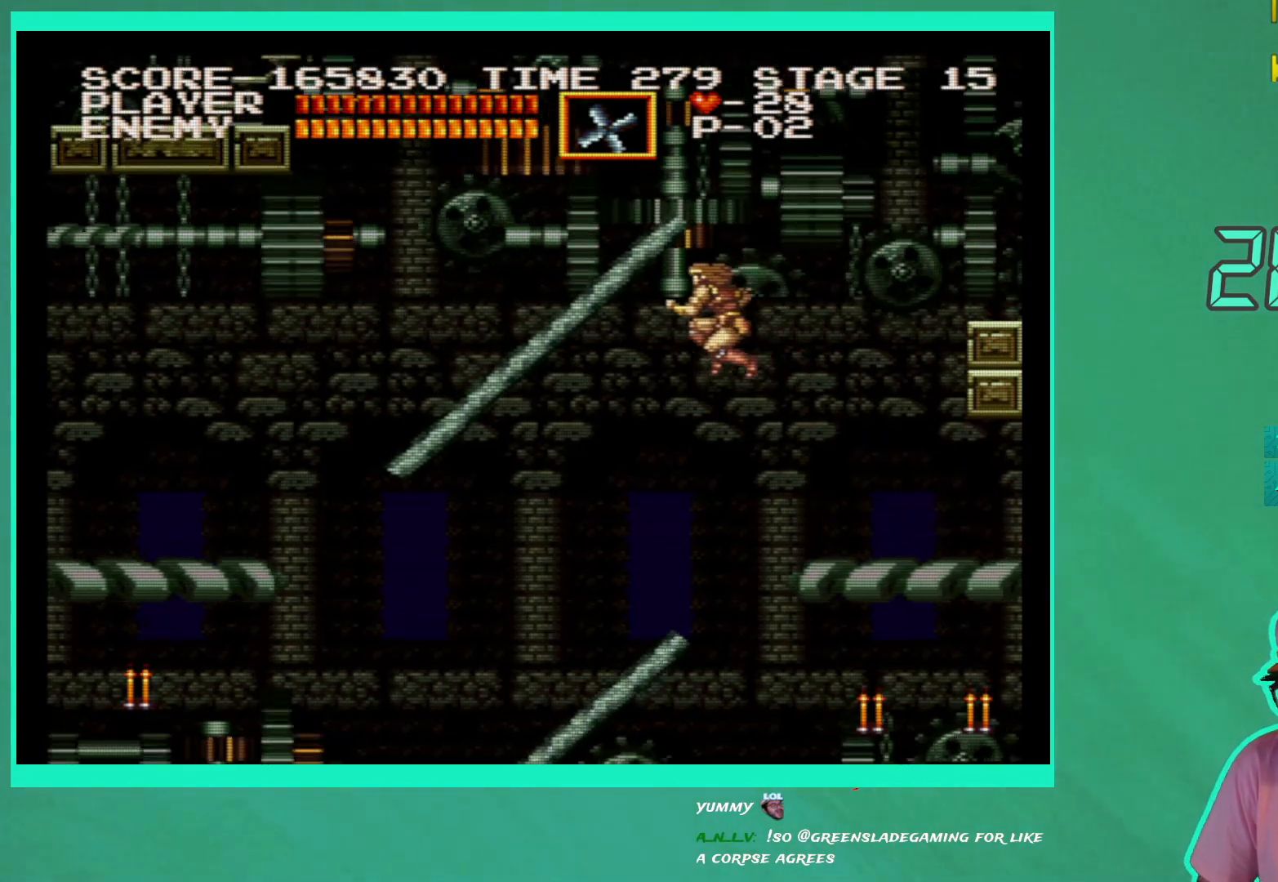
{"buttons": ["DPAD_LEFT"], "left_stick": "center", "right_stick": "center", "events": [[67, "A", "up"]]}
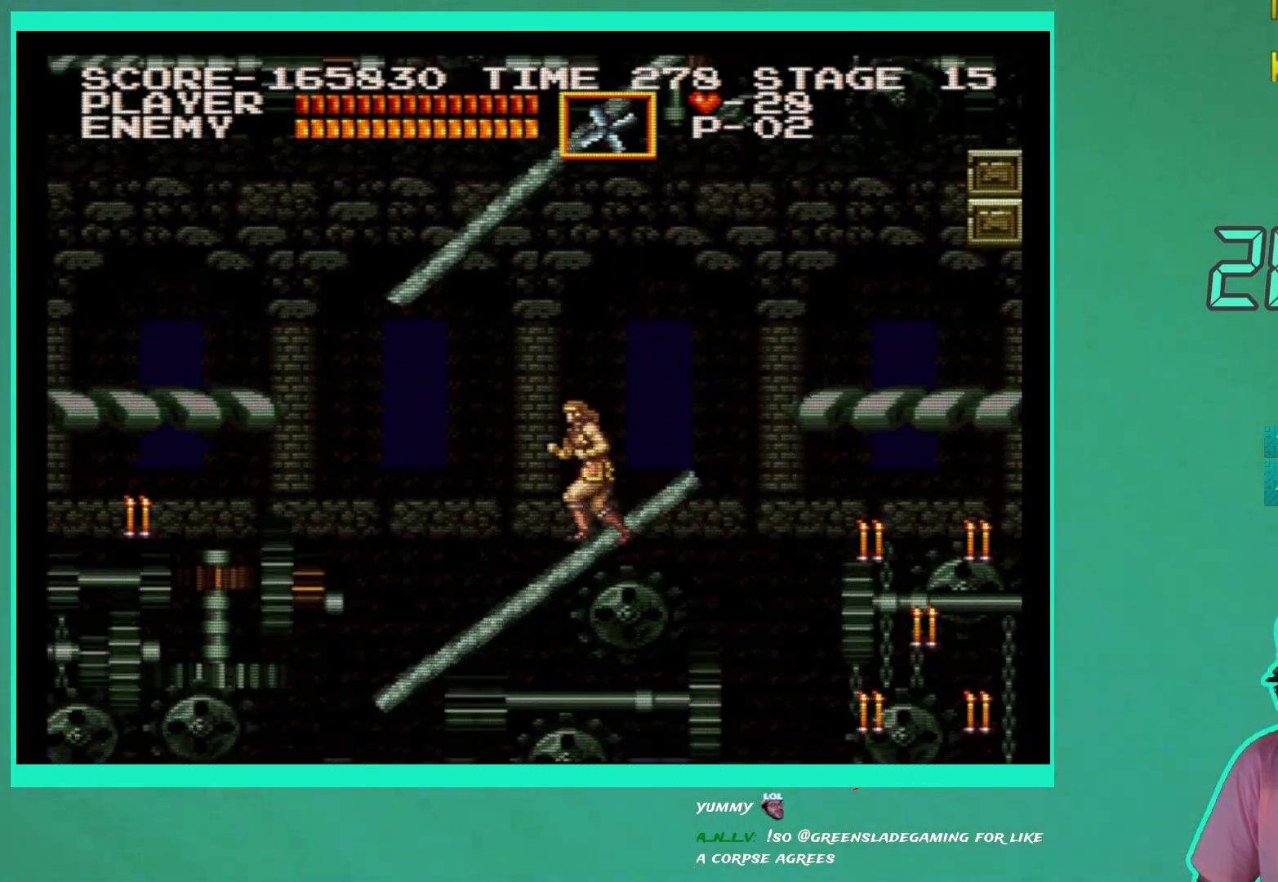
{"buttons": ["DPAD_RIGHT"], "left_stick": "center", "right_stick": "center", "events": [[67, "DPAD_LEFT", "up"], [67, "DPAD_UP", "down"], [83, "DPAD_UP", "up"], [150, "DPAD_RIGHT", "down"]]}
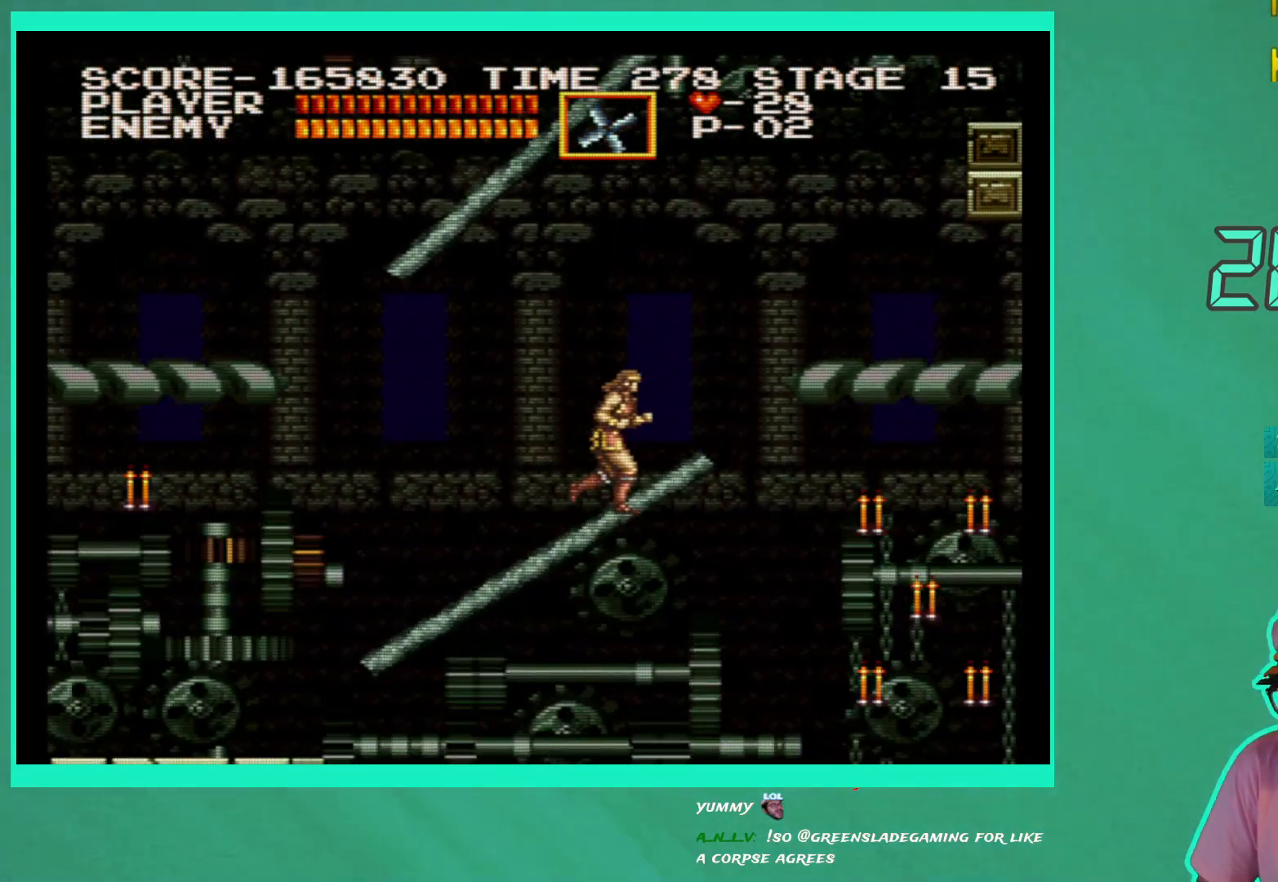
{"buttons": [], "left_stick": "center", "right_stick": "center", "events": [[133, "DPAD_RIGHT", "up"], [250, "DPAD_RIGHT", "down"], [433, "DPAD_RIGHT", "up"]]}
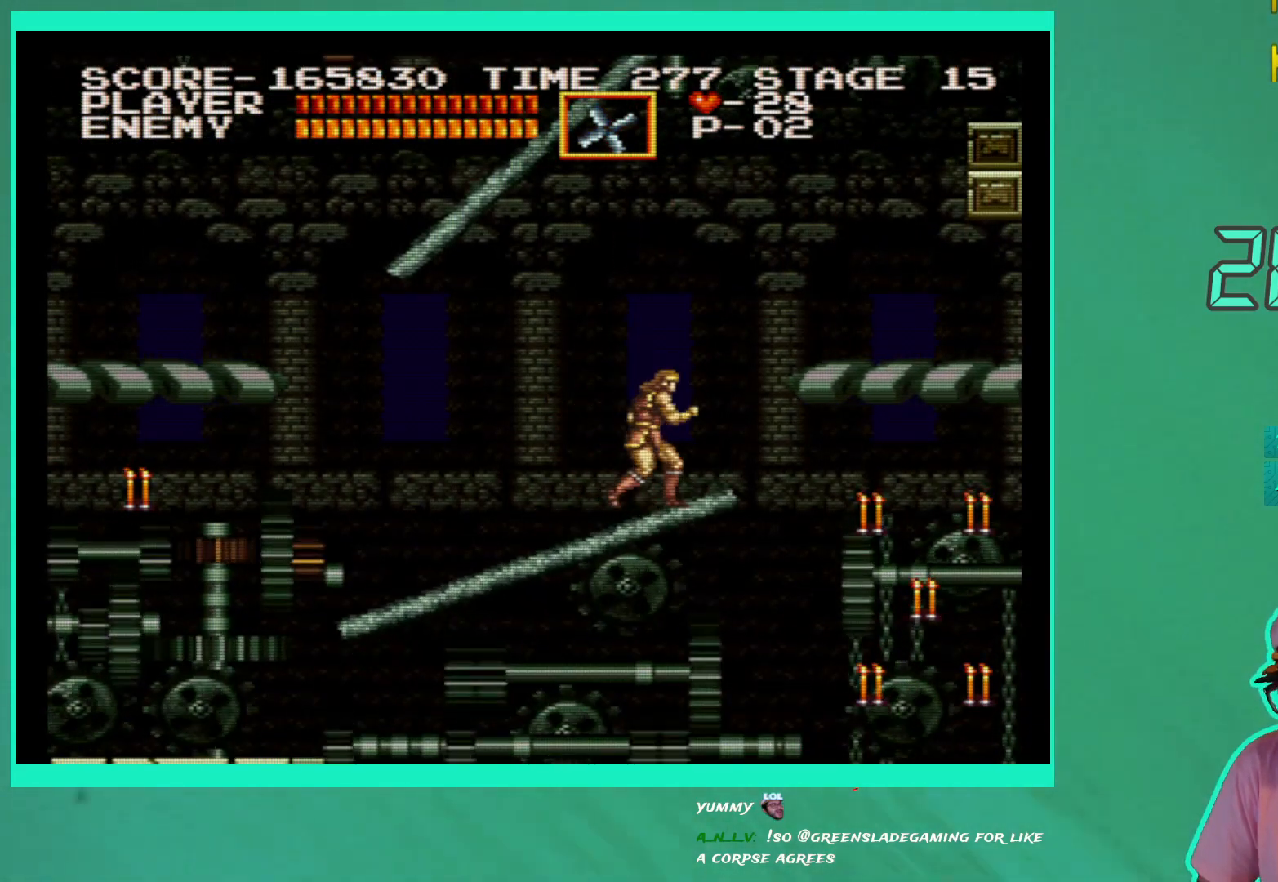
{"buttons": [], "left_stick": "center", "right_stick": "center", "events": [[50, "DPAD_RIGHT", "down"], [150, "DPAD_RIGHT", "up"], [283, "DPAD_RIGHT", "down"], [367, "DPAD_RIGHT", "up"]]}
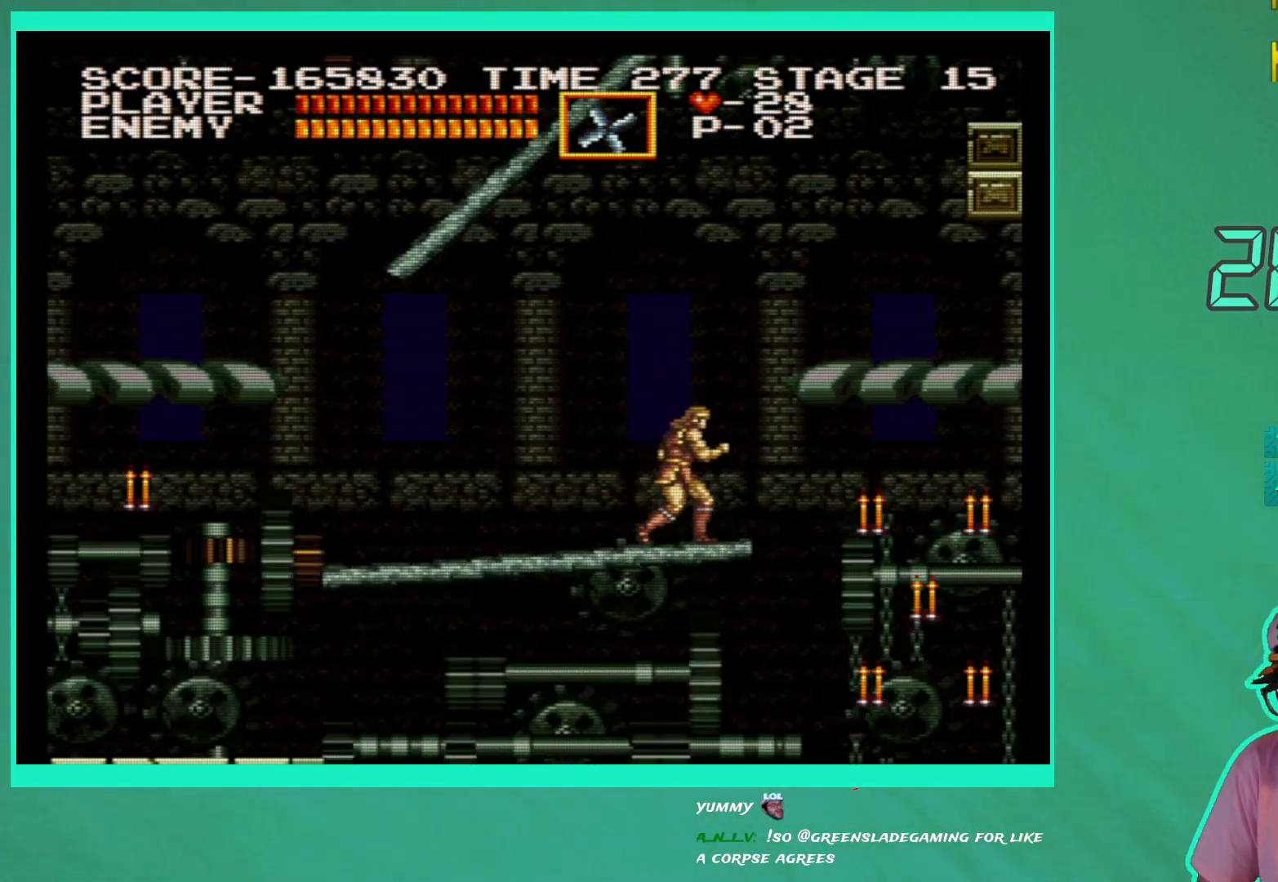
{"buttons": ["A", "DPAD_RIGHT"], "left_stick": "center", "right_stick": "center", "events": [[150, "DPAD_RIGHT", "down"], [250, "DPAD_RIGHT", "up"], [417, "DPAD_RIGHT", "down"], [500, "A", "down"]]}
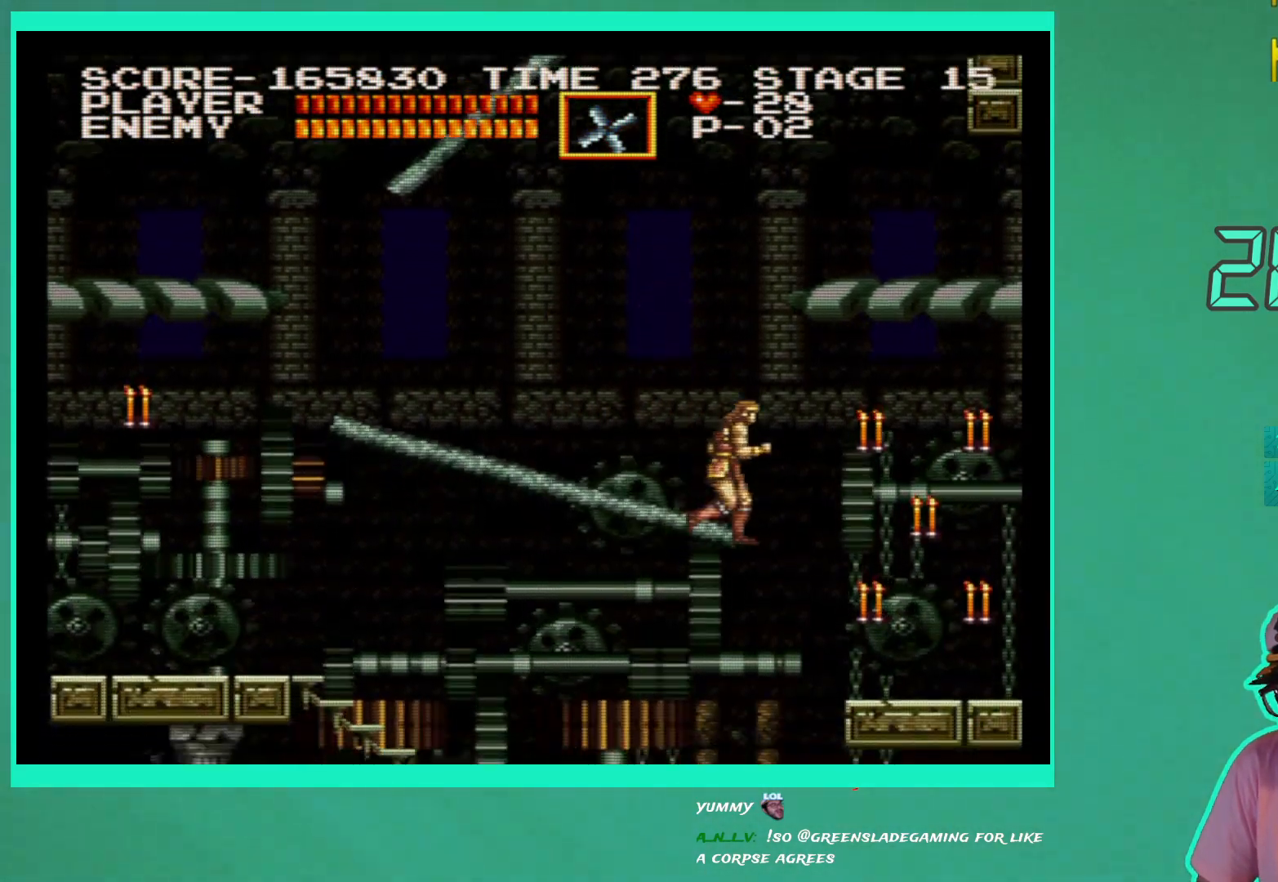
{"buttons": ["DPAD_RIGHT"], "left_stick": "center", "right_stick": "center", "events": [[133, "A", "up"]]}
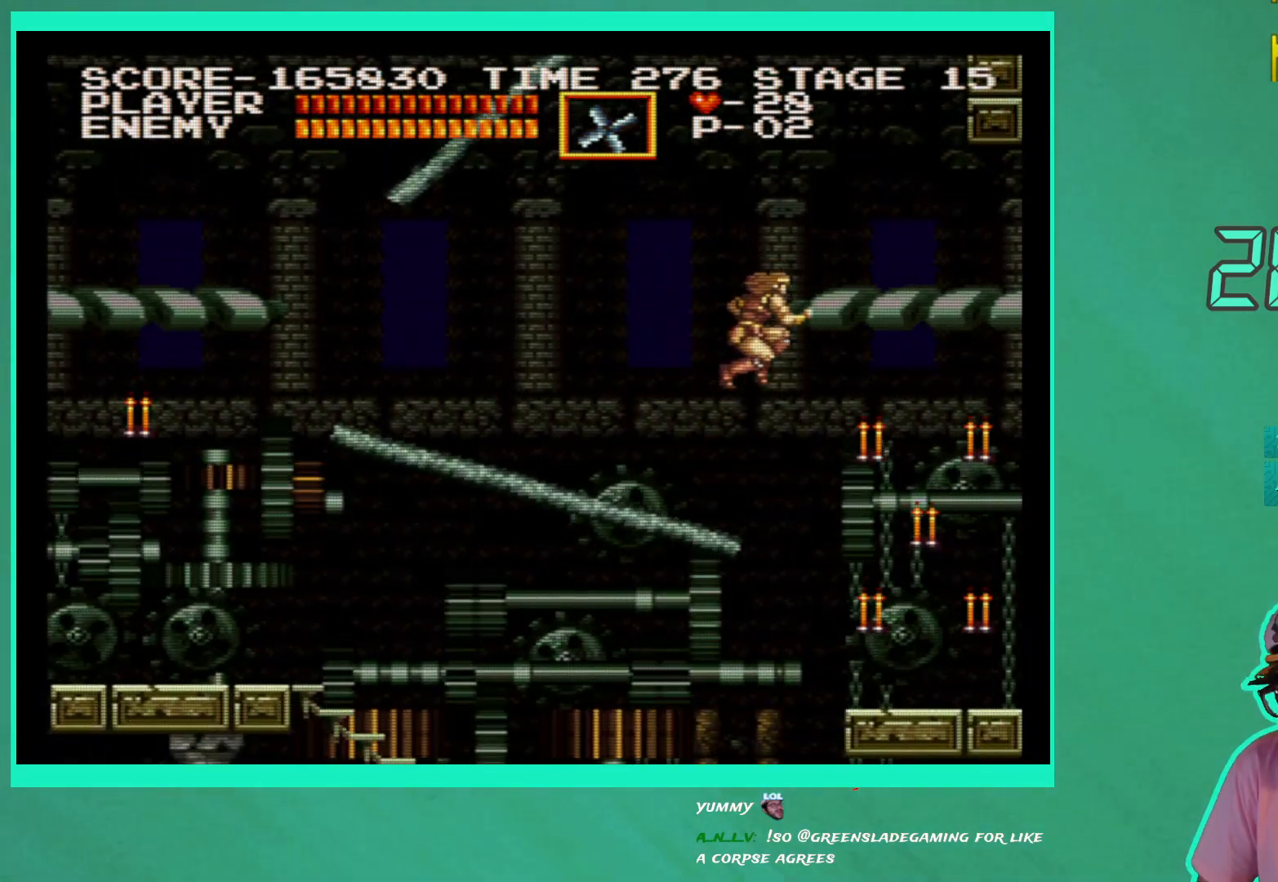
{"buttons": ["DPAD_RIGHT"], "left_stick": "center", "right_stick": "center", "events": [[67, "A", "down"], [167, "A", "up"], [217, "A", "down"], [333, "A", "up"], [400, "A", "down"], [467, "A", "up"]]}
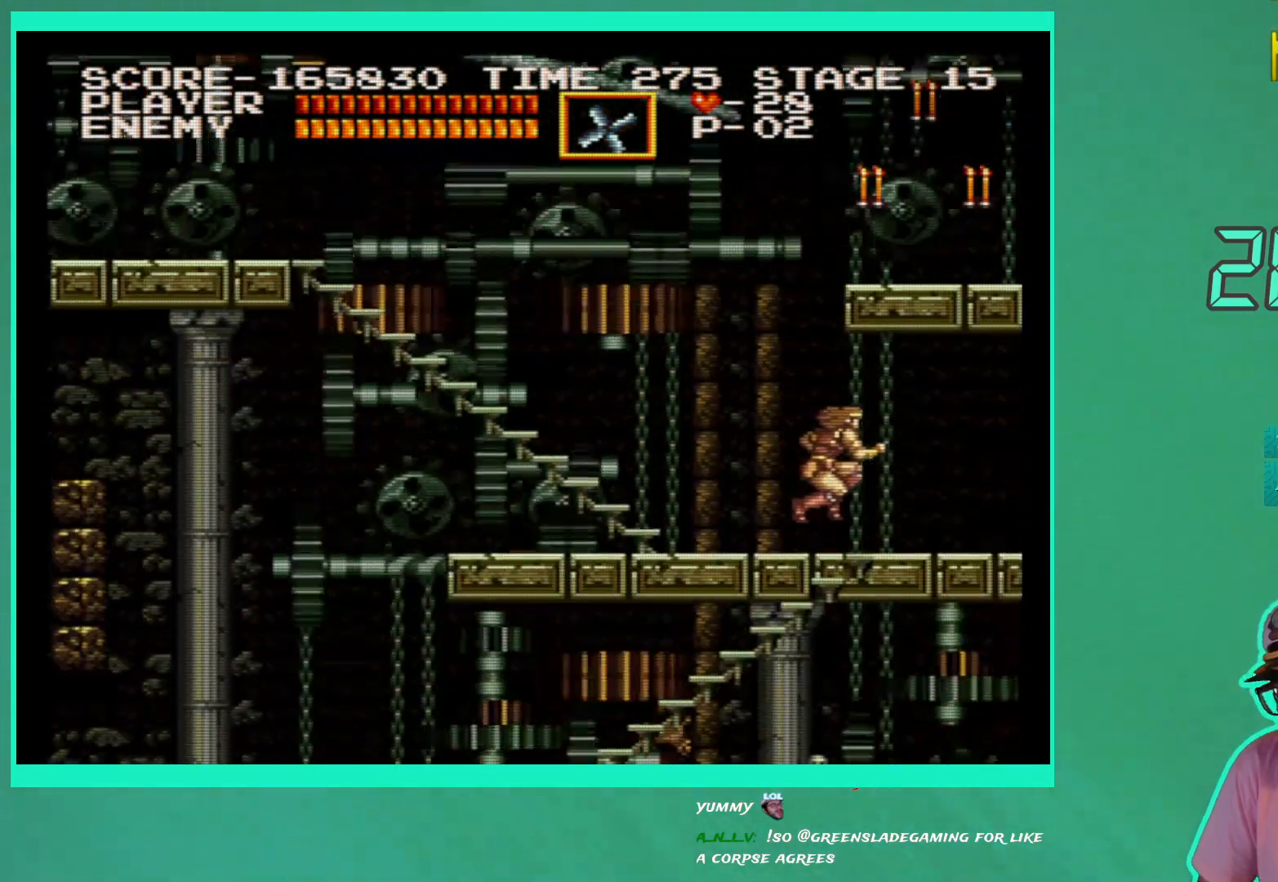
{"buttons": ["DPAD_LEFT"], "left_stick": "center", "right_stick": "center", "events": [[83, "DPAD_RIGHT", "up"], [200, "DPAD_LEFT", "down"]]}
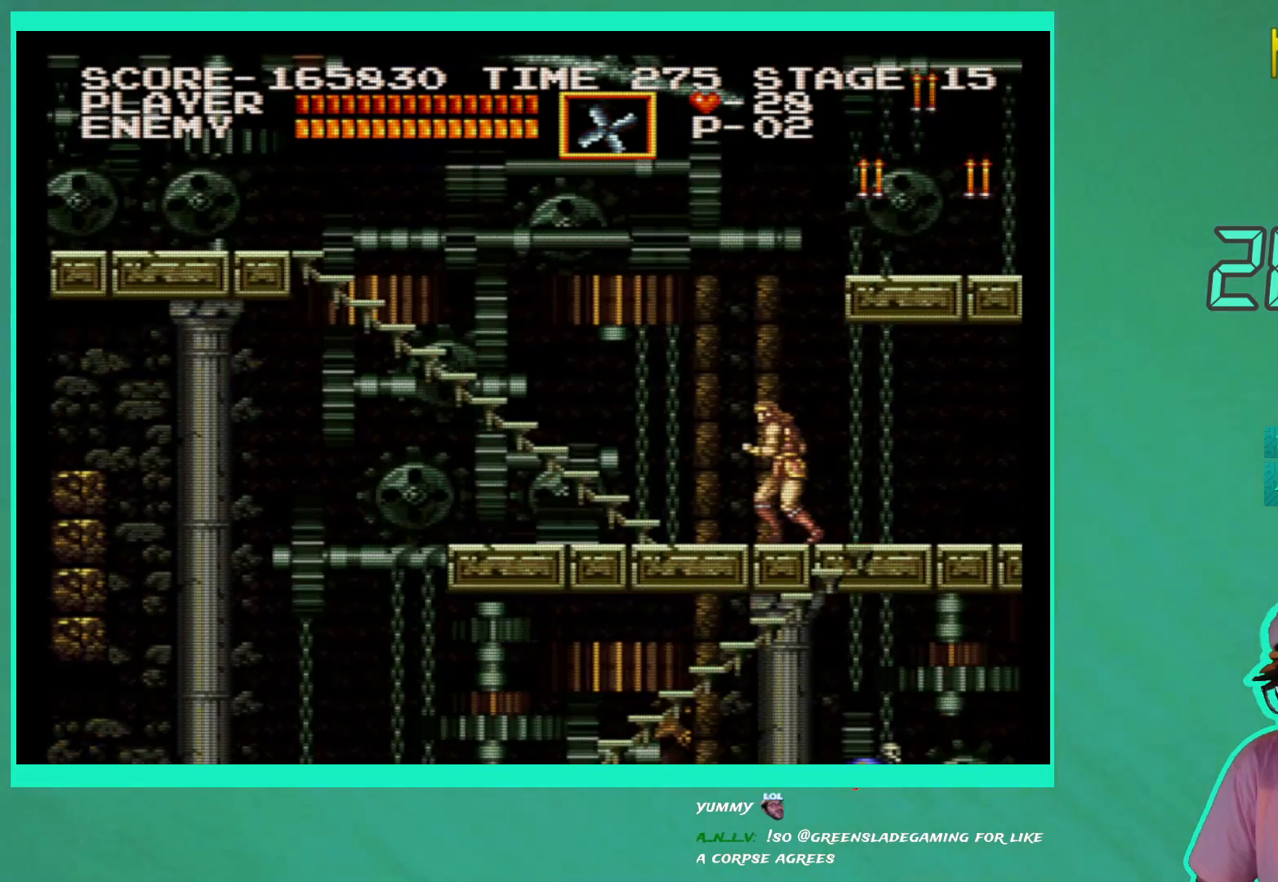
{"buttons": ["DPAD_UP", "DPAD_LEFT"], "left_stick": "center", "right_stick": "center", "events": [[317, "DPAD_UP", "down"]]}
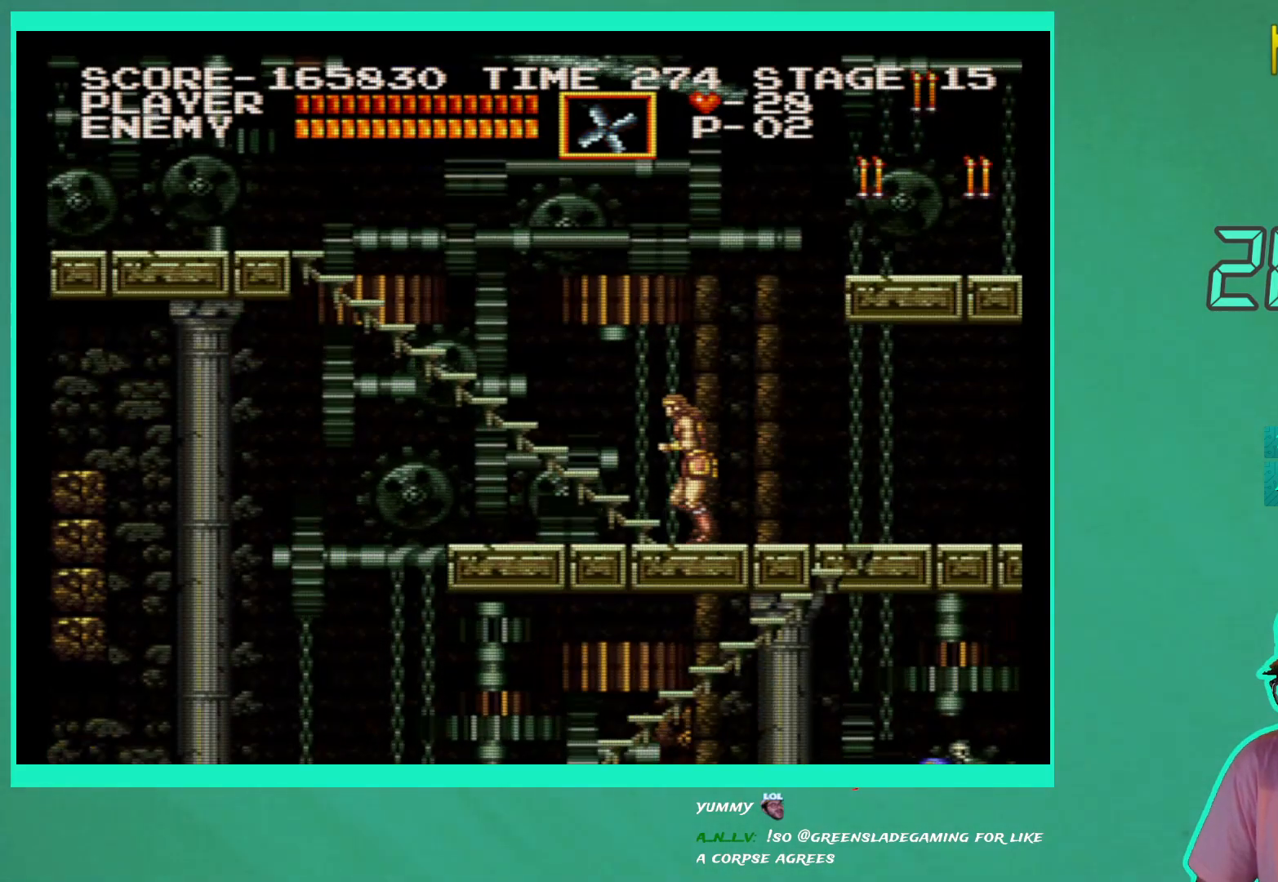
{"buttons": ["DPAD_UP", "DPAD_LEFT"], "left_stick": "center", "right_stick": "center", "events": []}
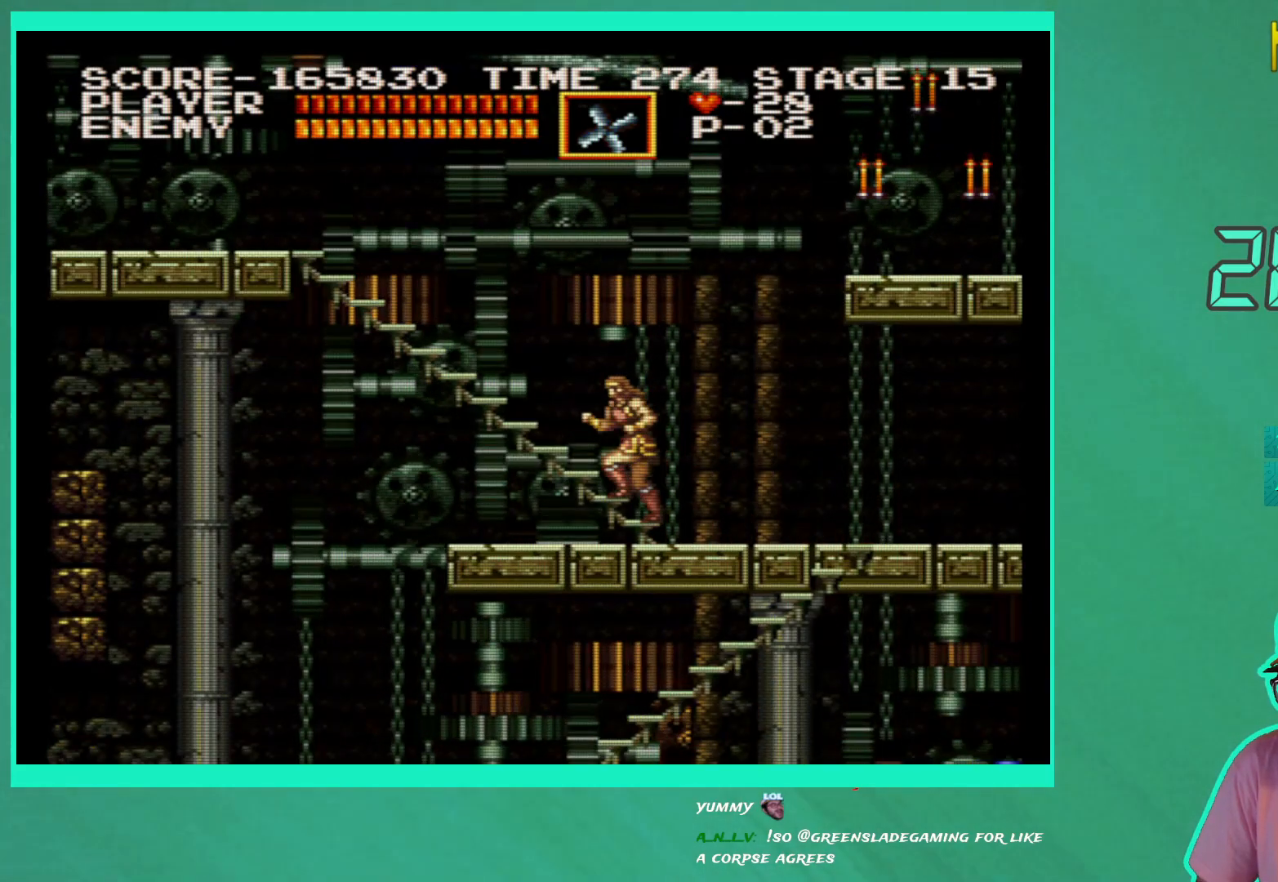
{"buttons": ["DPAD_UP", "DPAD_LEFT"], "left_stick": "center", "right_stick": "center", "events": []}
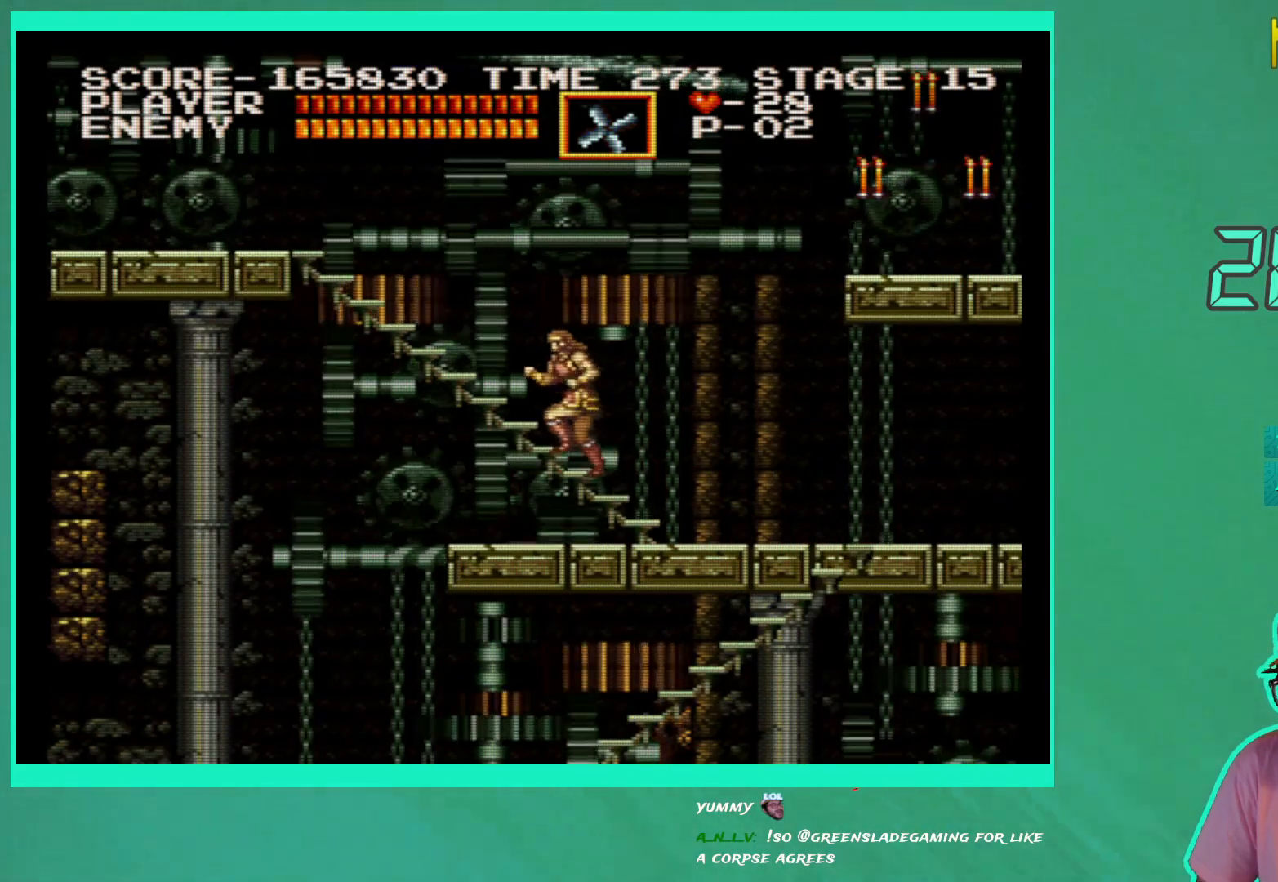
{"buttons": ["DPAD_UP", "DPAD_LEFT"], "left_stick": "center", "right_stick": "center", "events": []}
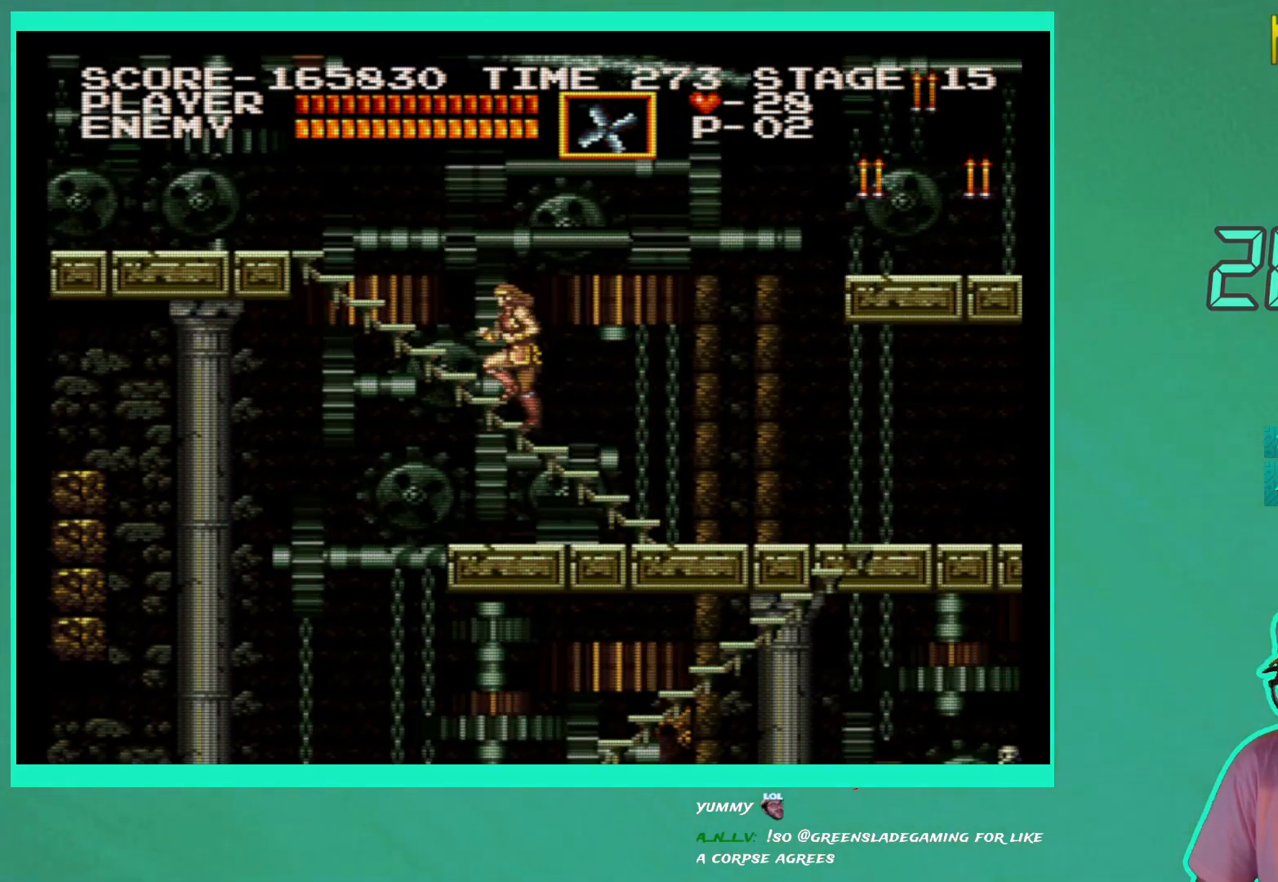
{"buttons": ["DPAD_UP", "DPAD_LEFT"], "left_stick": "center", "right_stick": "center", "events": []}
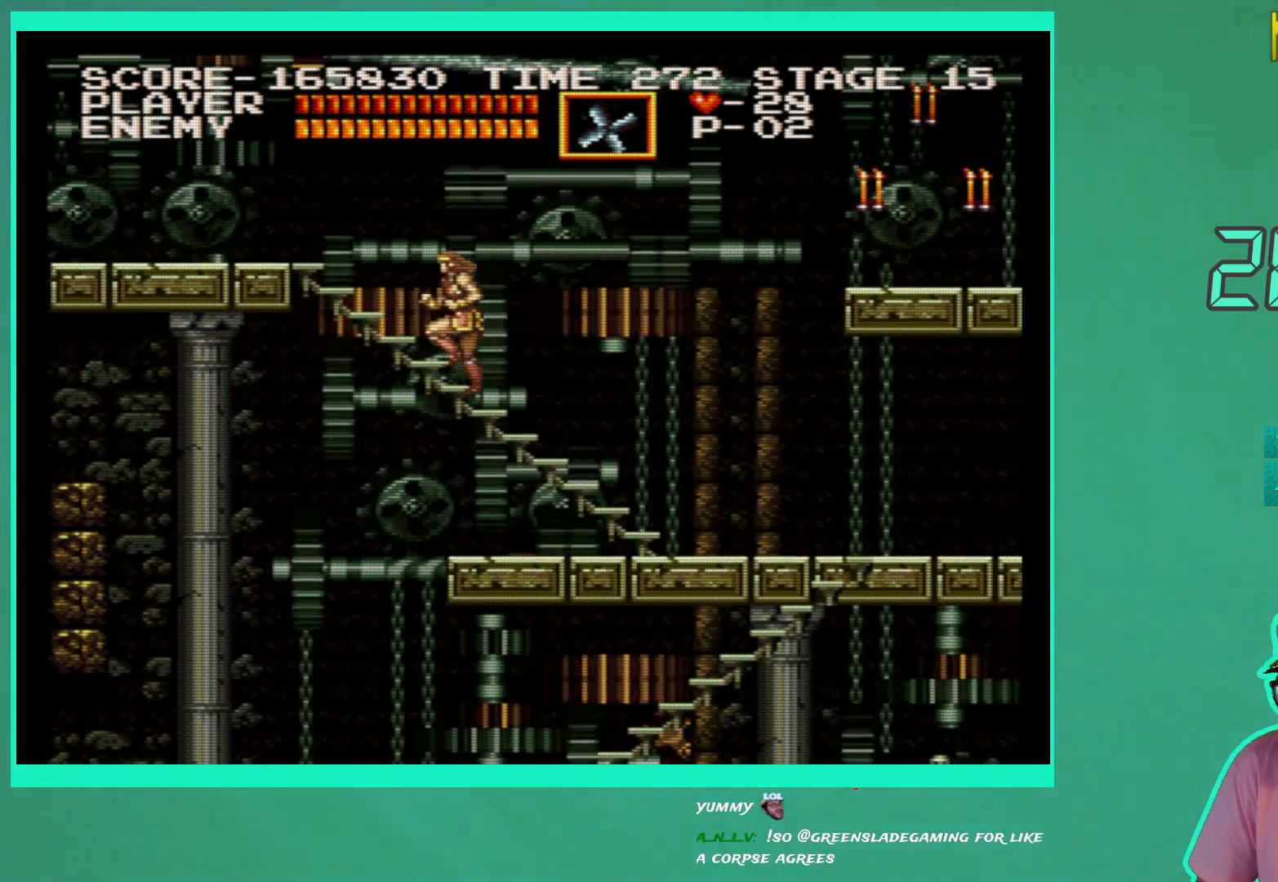
{"buttons": ["DPAD_UP"], "left_stick": "center", "right_stick": "center", "events": [[217, "DPAD_LEFT", "up"]]}